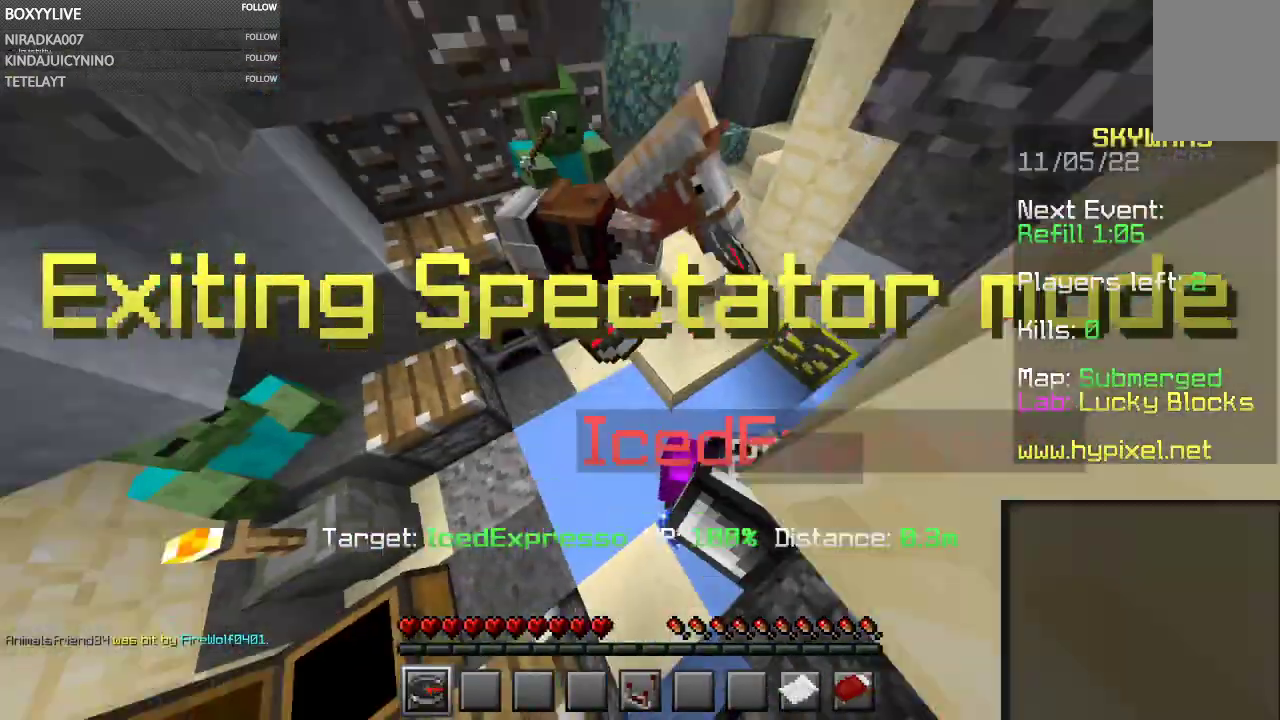
Gameplay with keyboard and mouse; each line is a JSON object with the keys and mouse buttons held at the frame after it. "events" lists presses ("down") and releases ("up") of "a", "d", "s", "space", "w", "mouse_left" and "mouse_right" between this image and that frame as [ms after this image, input, new state], when the widget could be followed in between. "mouse_left", "mouse_right" = the "left", "right" buttons of the "mouse" list. No other keys are recorded. Fast repeated clicks can show as one long hold. Mouse movement is not recorded.
{"keys": ["space", "w"], "mouse": [], "events": [[433, "space", "down"]]}
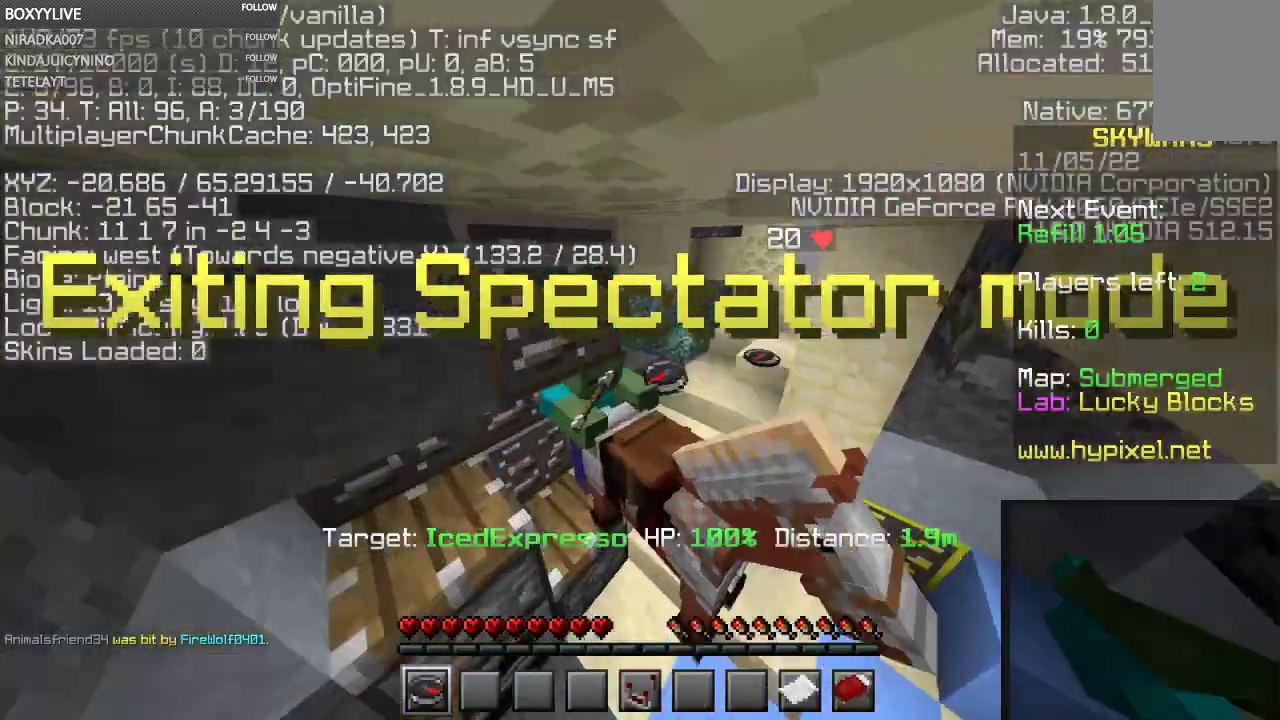
{"keys": ["space", "w"], "mouse": [], "events": []}
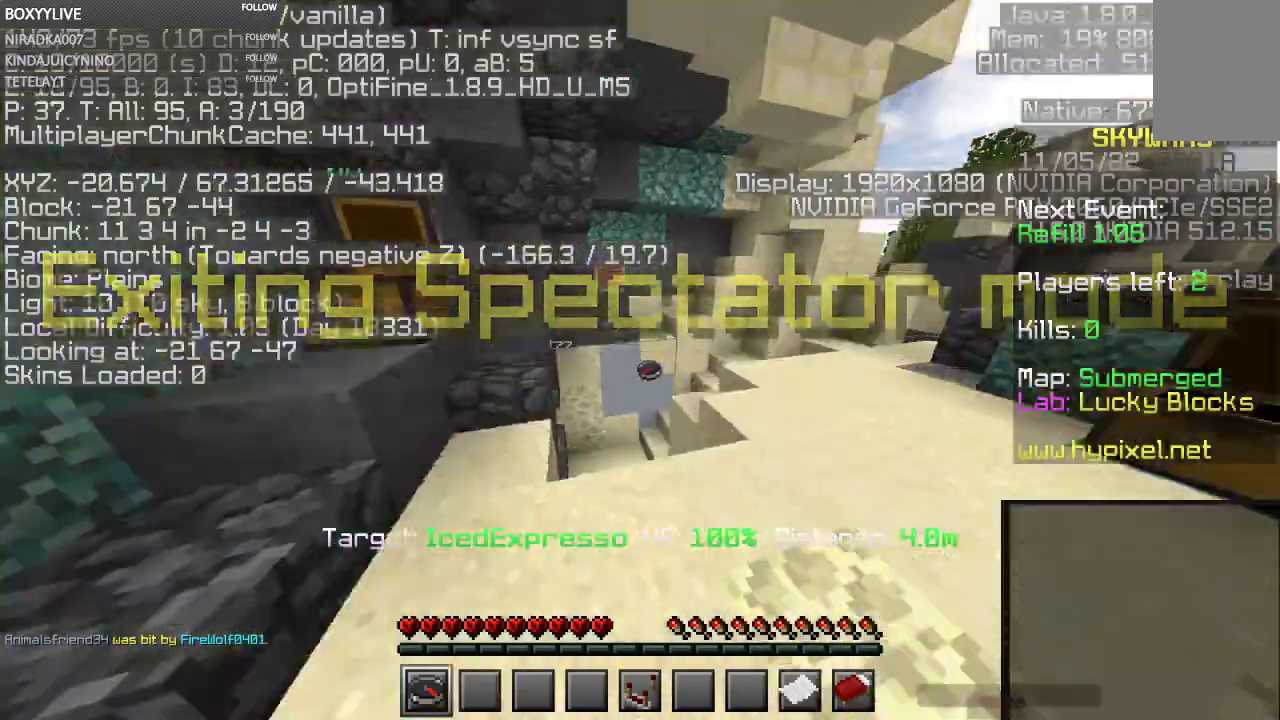
{"keys": ["space", "w"], "mouse": [], "events": []}
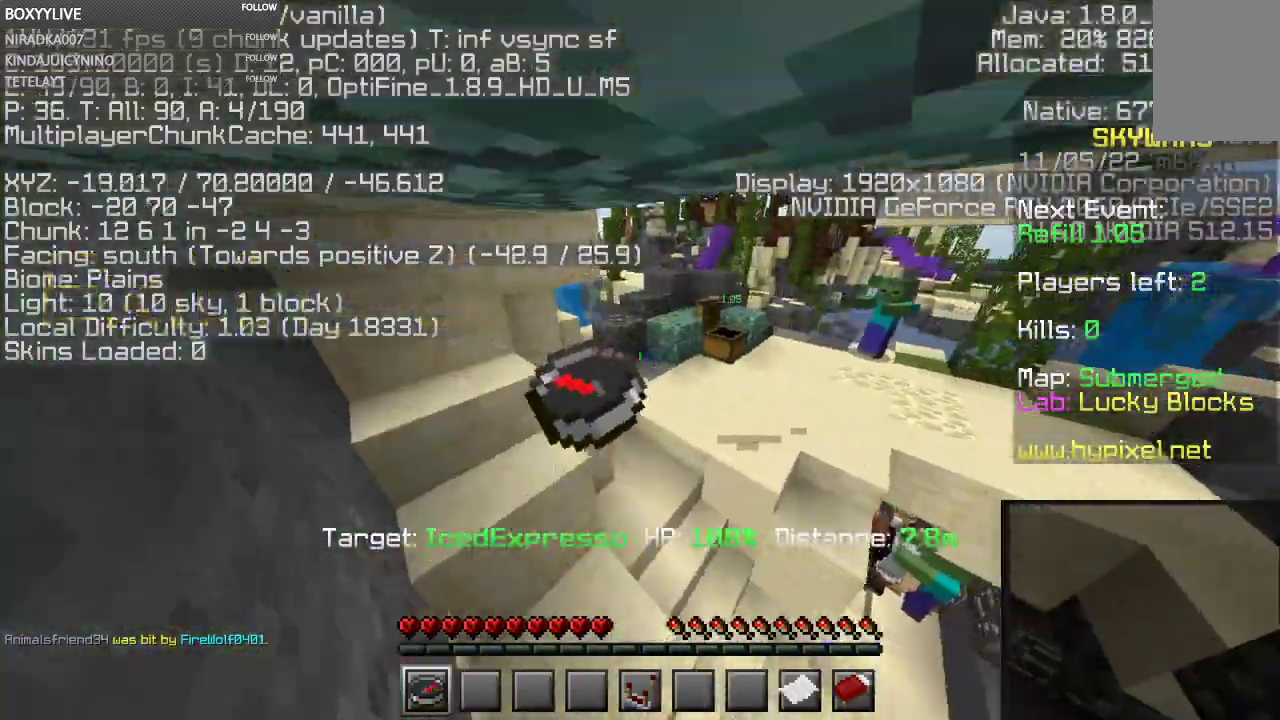
{"keys": ["space", "w"], "mouse": [], "events": []}
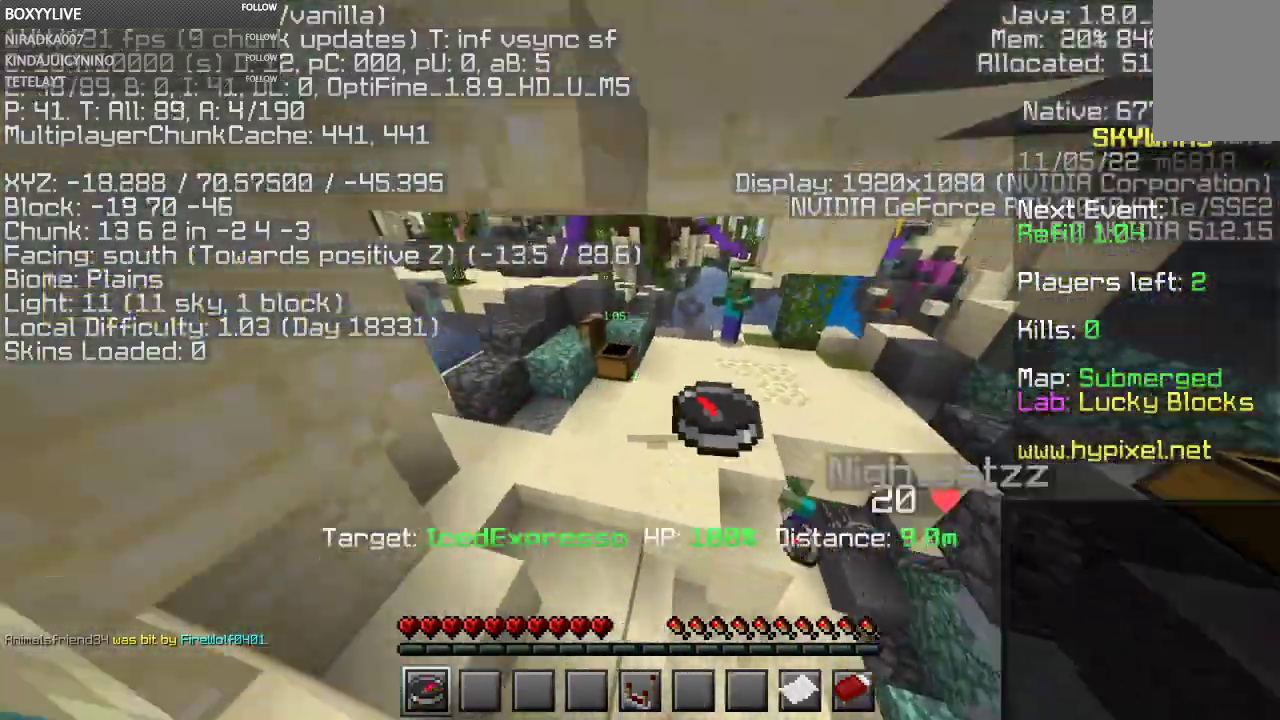
{"keys": ["space", "w"], "mouse": [], "events": []}
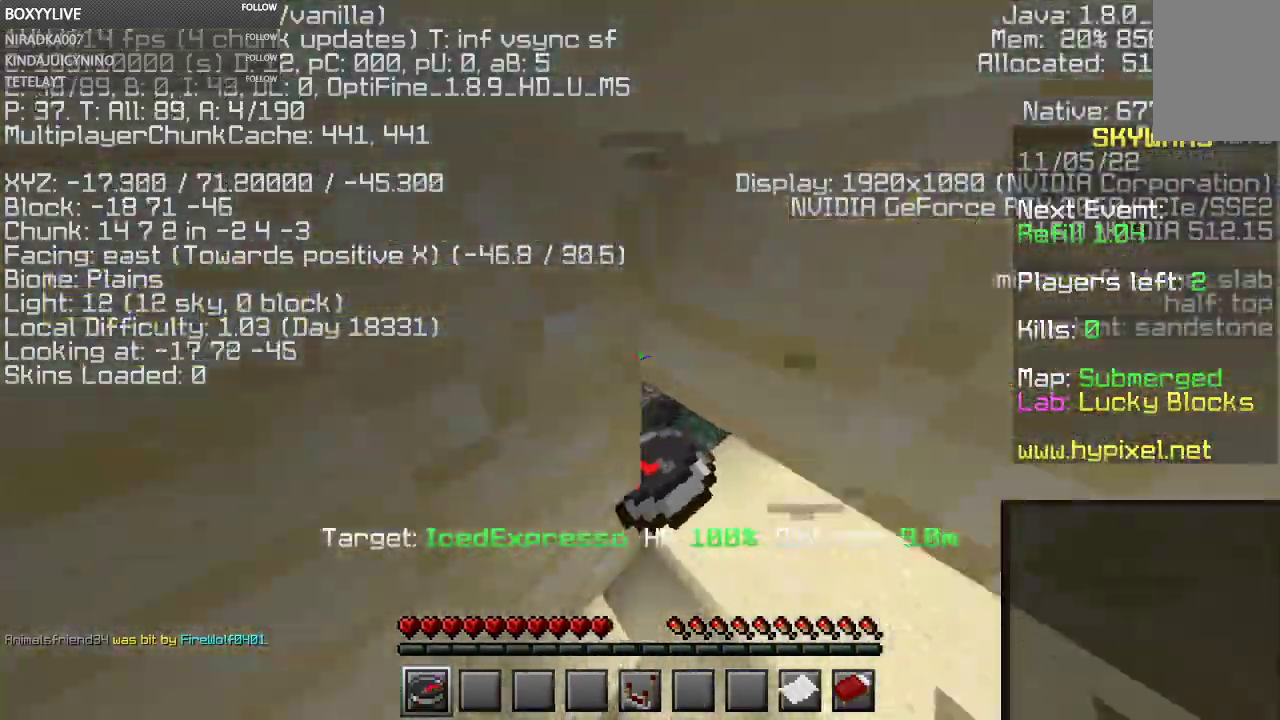
{"keys": ["w"], "mouse": [], "events": [[200, "space", "up"]]}
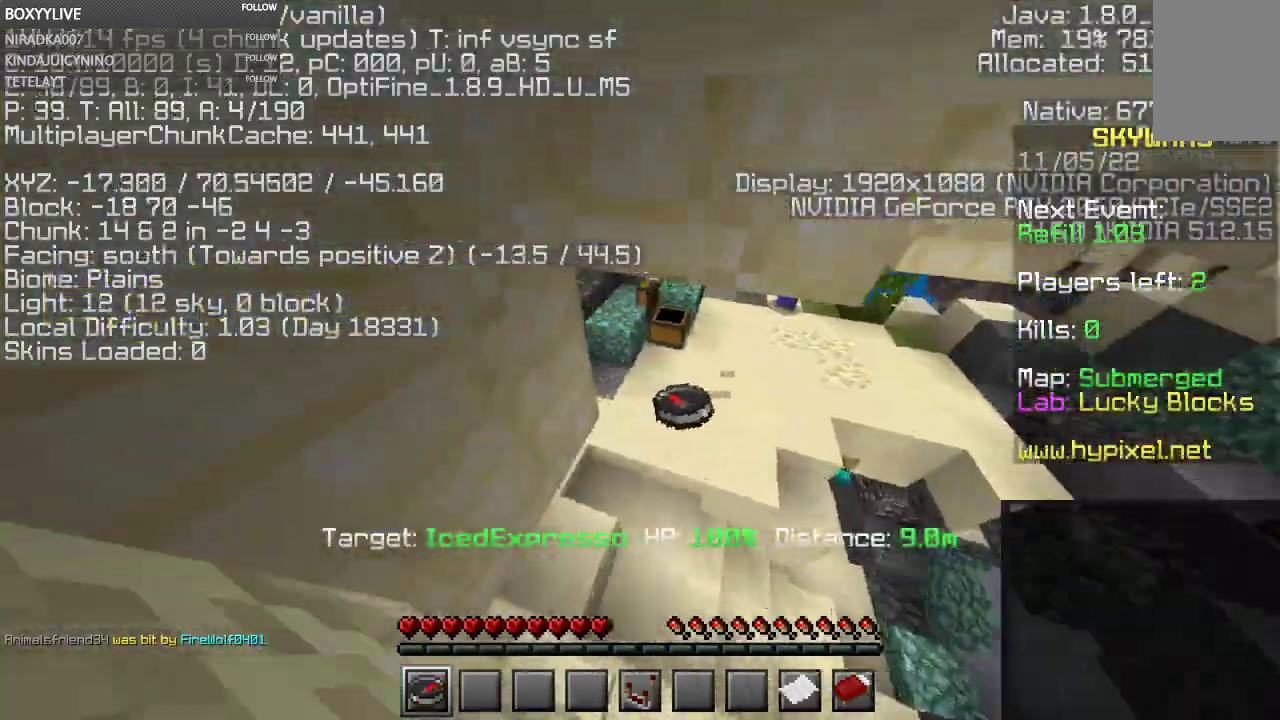
{"keys": ["space", "w"], "mouse": [], "events": [[333, "space", "down"]]}
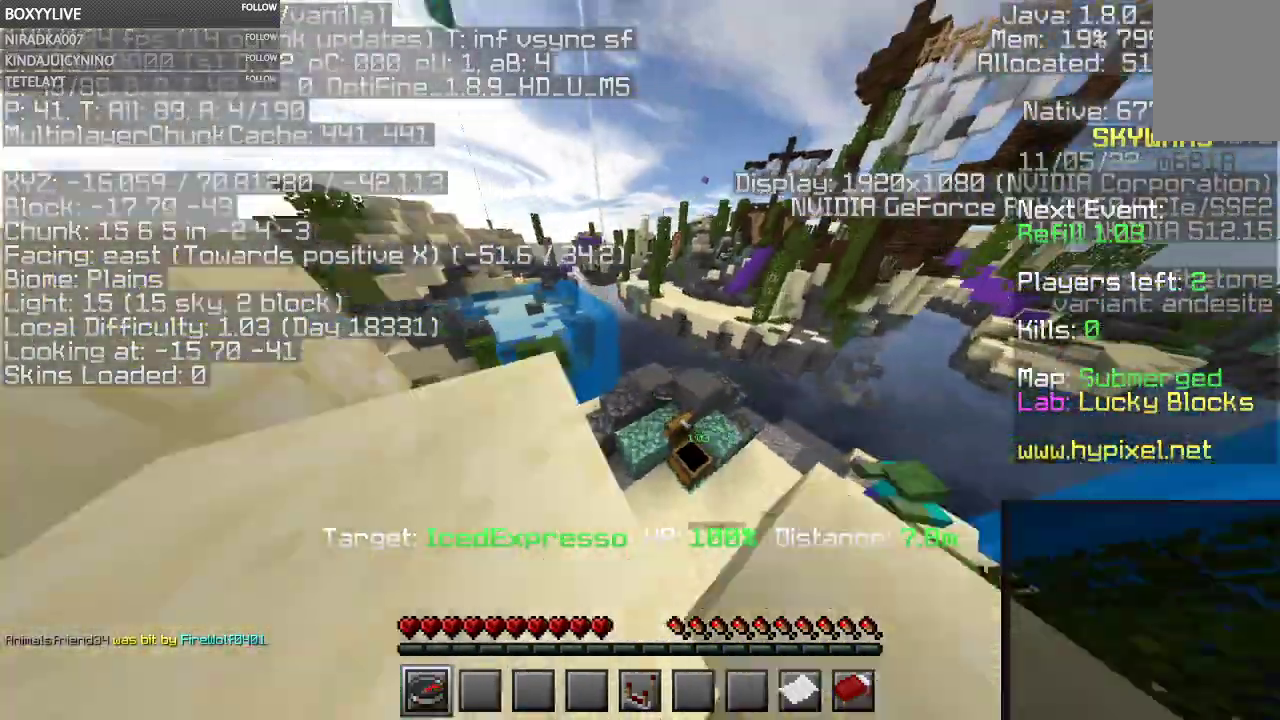
{"keys": ["d", "s", "space"], "mouse": [], "events": [[200, "d", "down"], [333, "w", "up"], [467, "s", "down"]]}
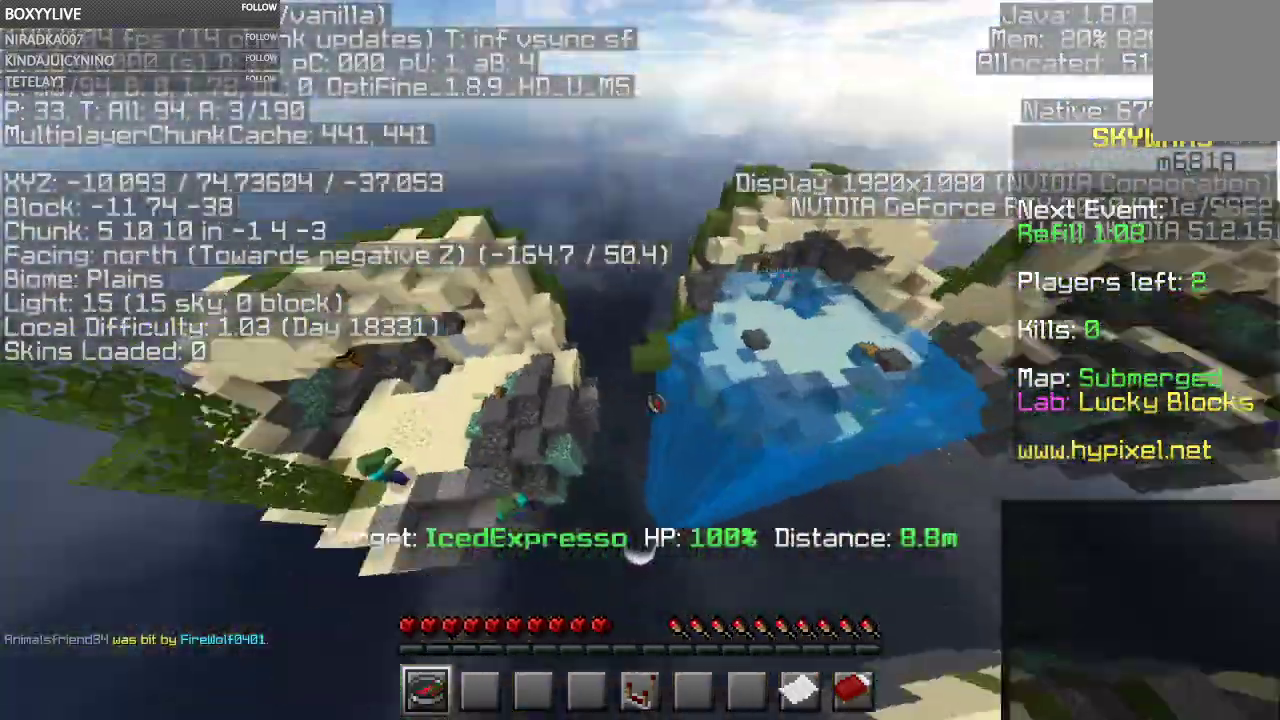
{"keys": ["space"], "mouse": [], "events": [[267, "d", "up"], [400, "s", "up"]]}
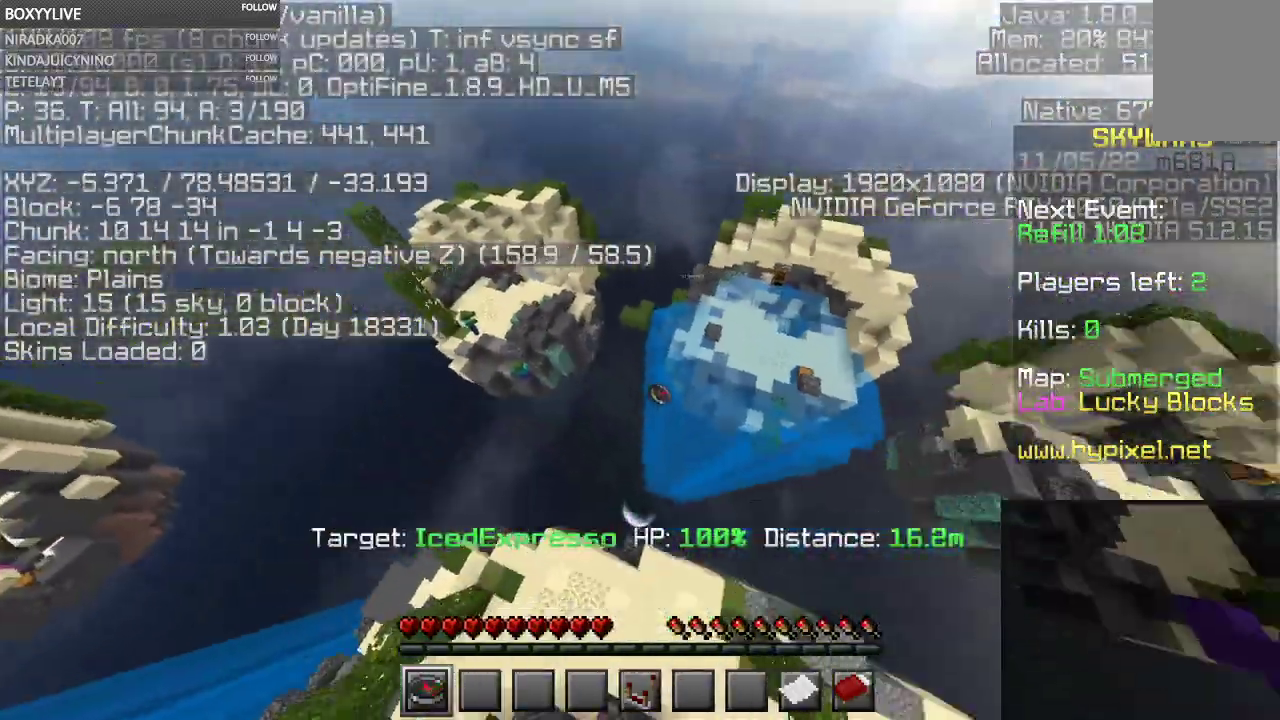
{"keys": ["w"], "mouse": [], "events": [[400, "space", "up"], [433, "w", "down"]]}
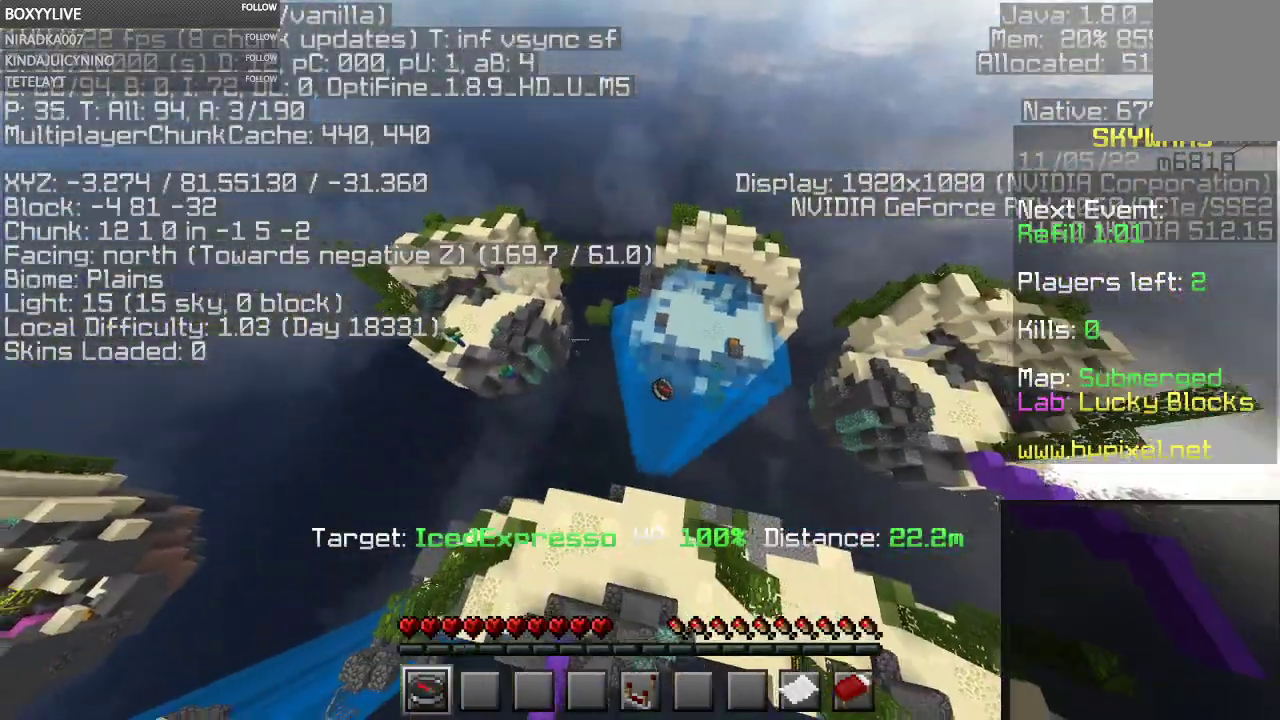
{"keys": ["w"], "mouse": [], "events": []}
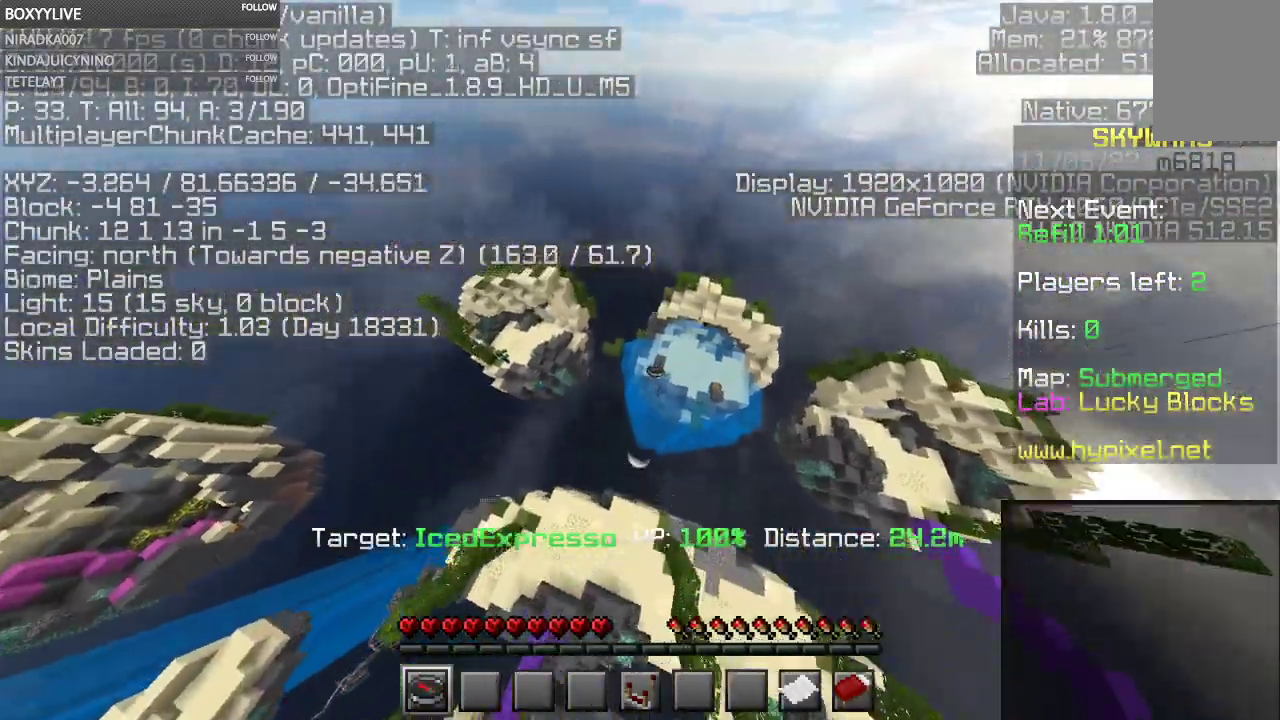
{"keys": ["w"], "mouse": [], "events": []}
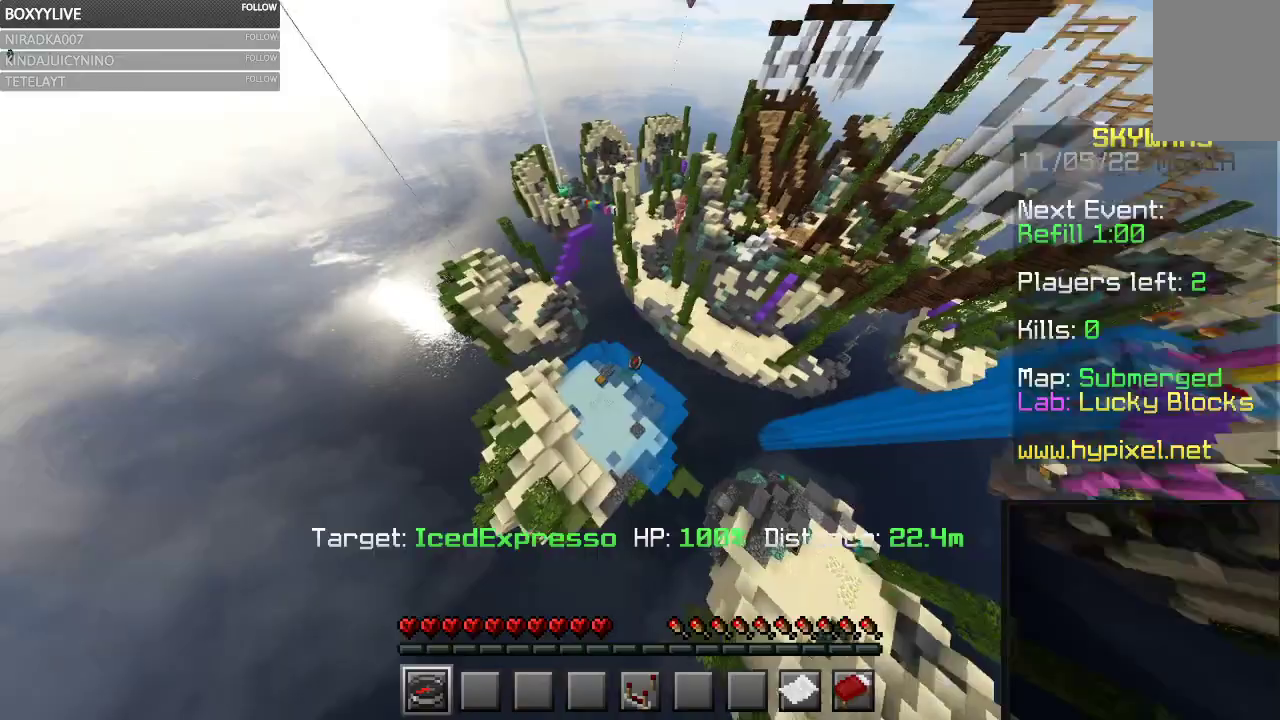
{"keys": ["w"], "mouse": [], "events": []}
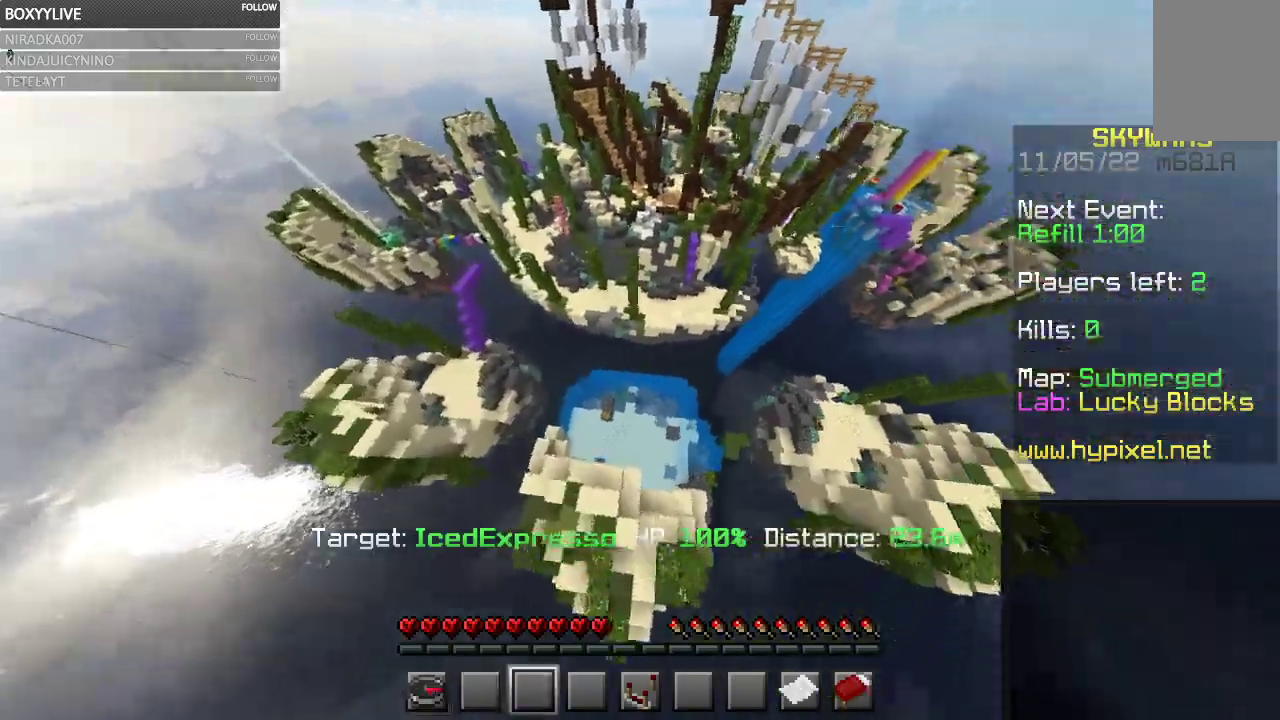
{"keys": ["w"], "mouse": [], "events": []}
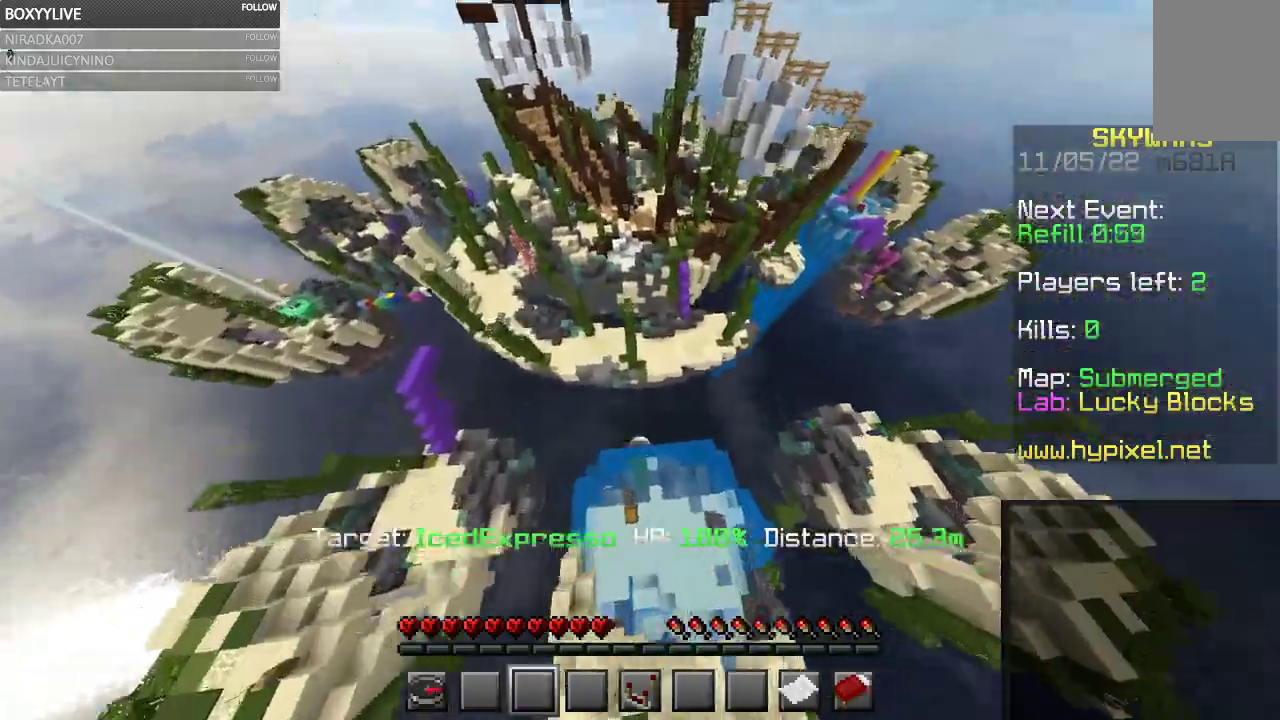
{"keys": ["w"], "mouse": [], "events": []}
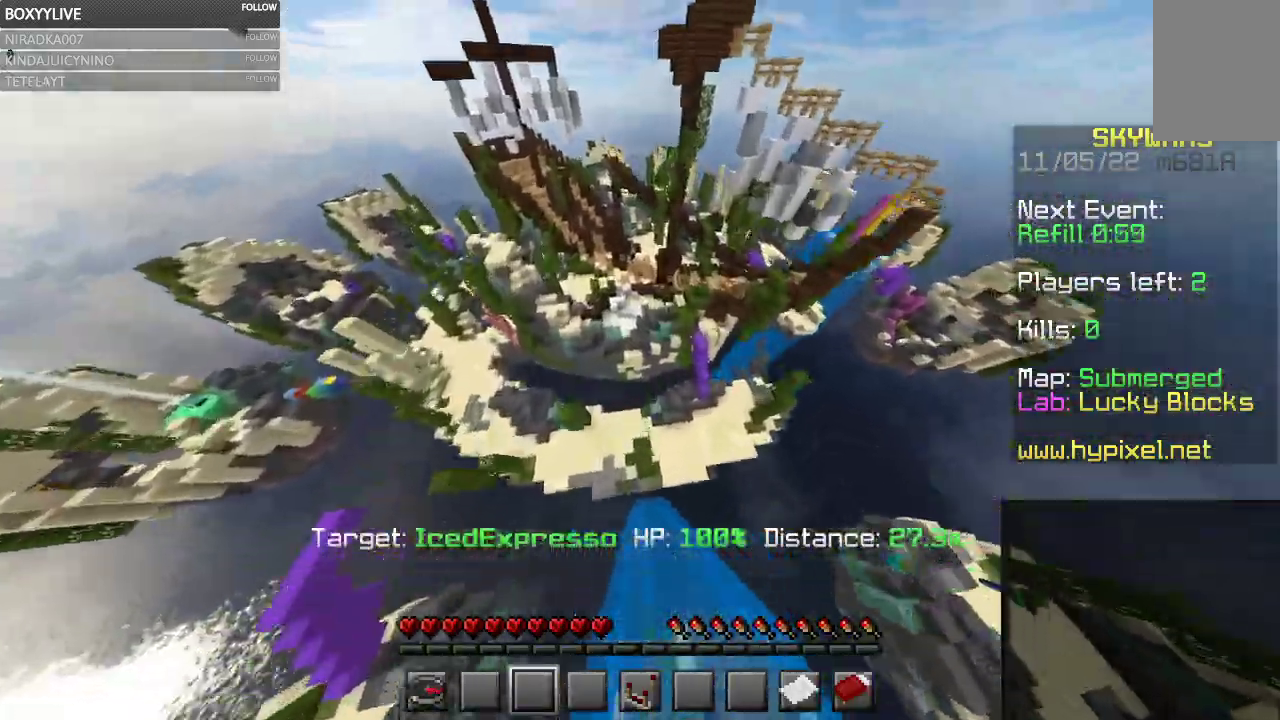
{"keys": ["w"], "mouse": [], "events": []}
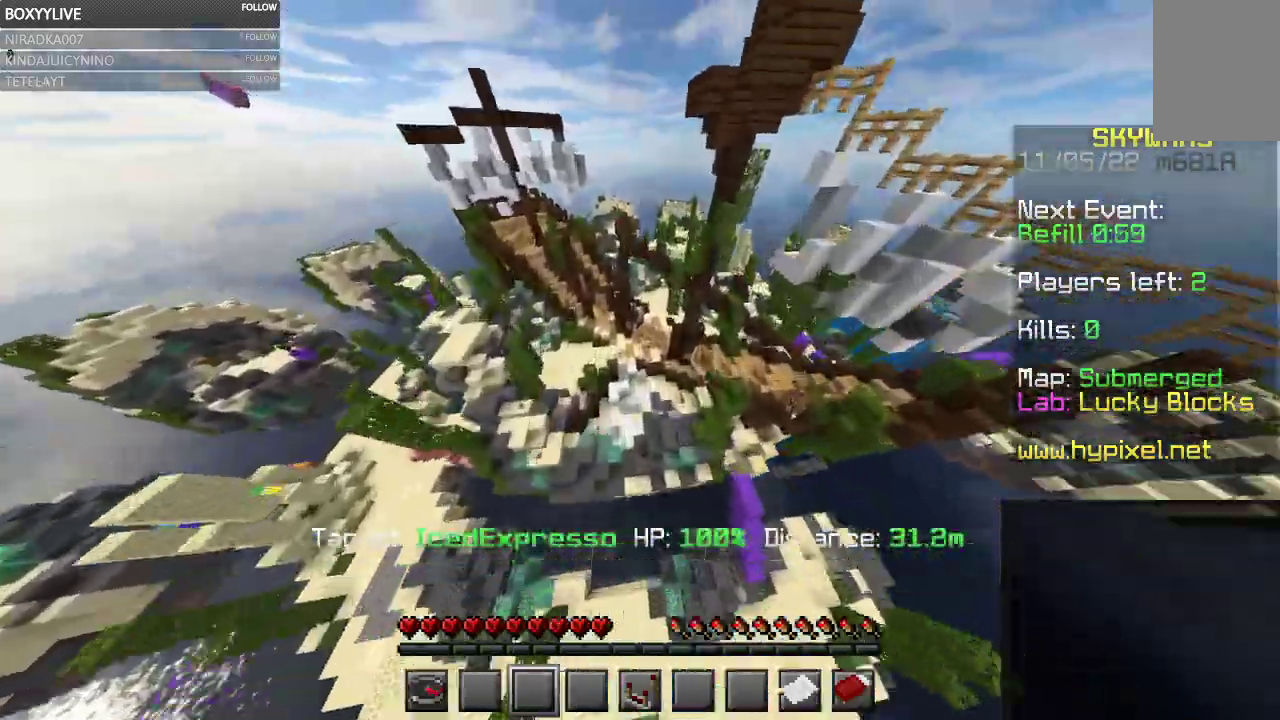
{"keys": ["space", "w"], "mouse": [], "events": [[267, "space", "down"], [333, "space", "up"], [433, "space", "down"]]}
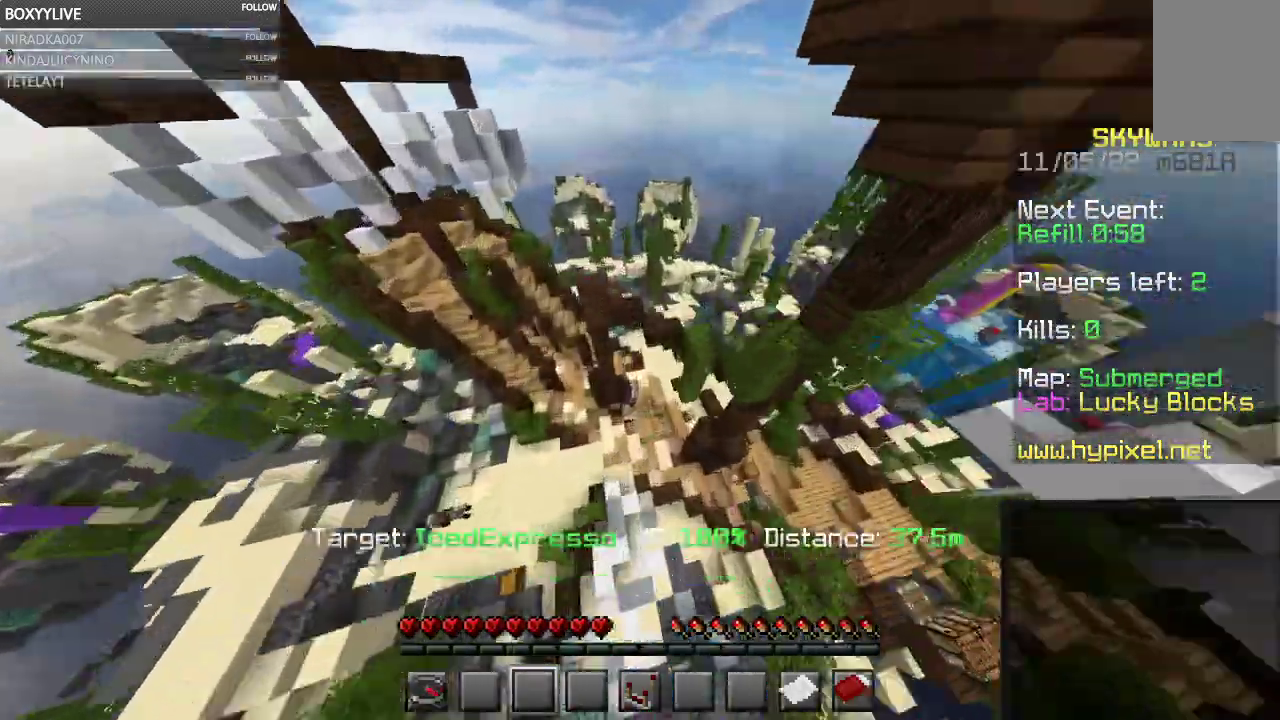
{"keys": ["space", "w"], "mouse": [], "events": [[67, "space", "up"], [500, "space", "down"]]}
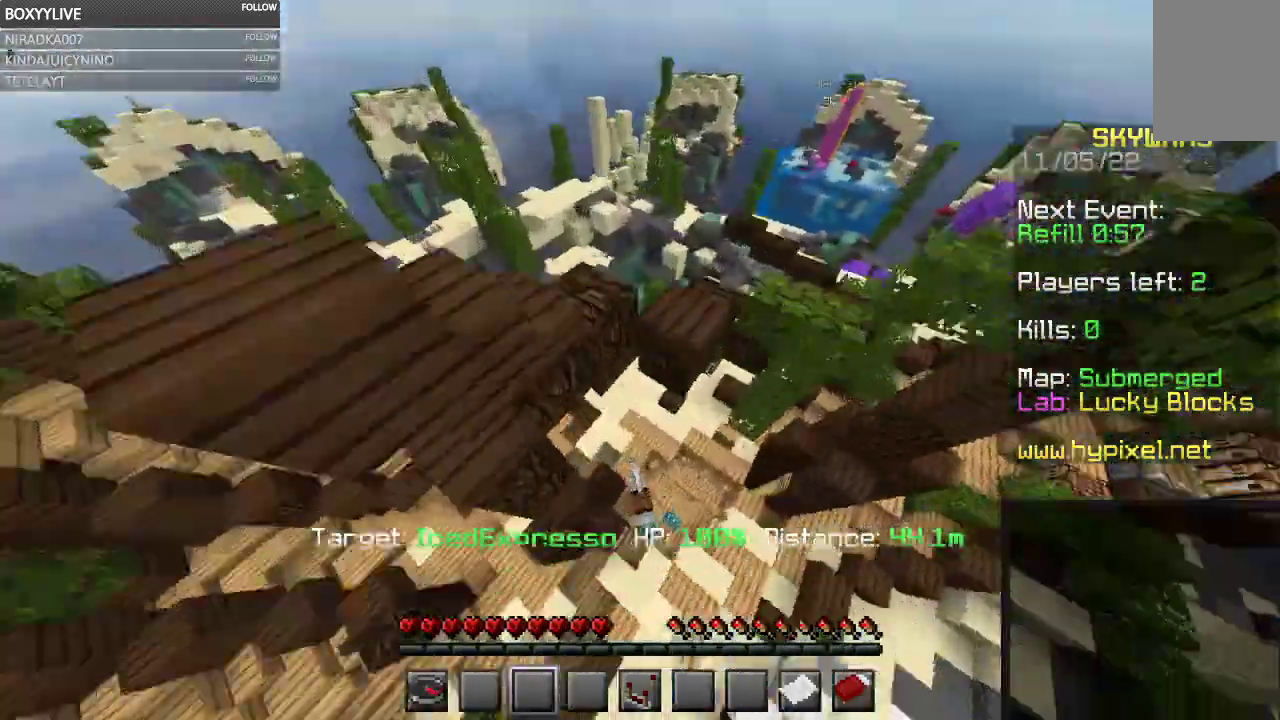
{"keys": ["w"], "mouse": [], "events": [[467, "space", "up"]]}
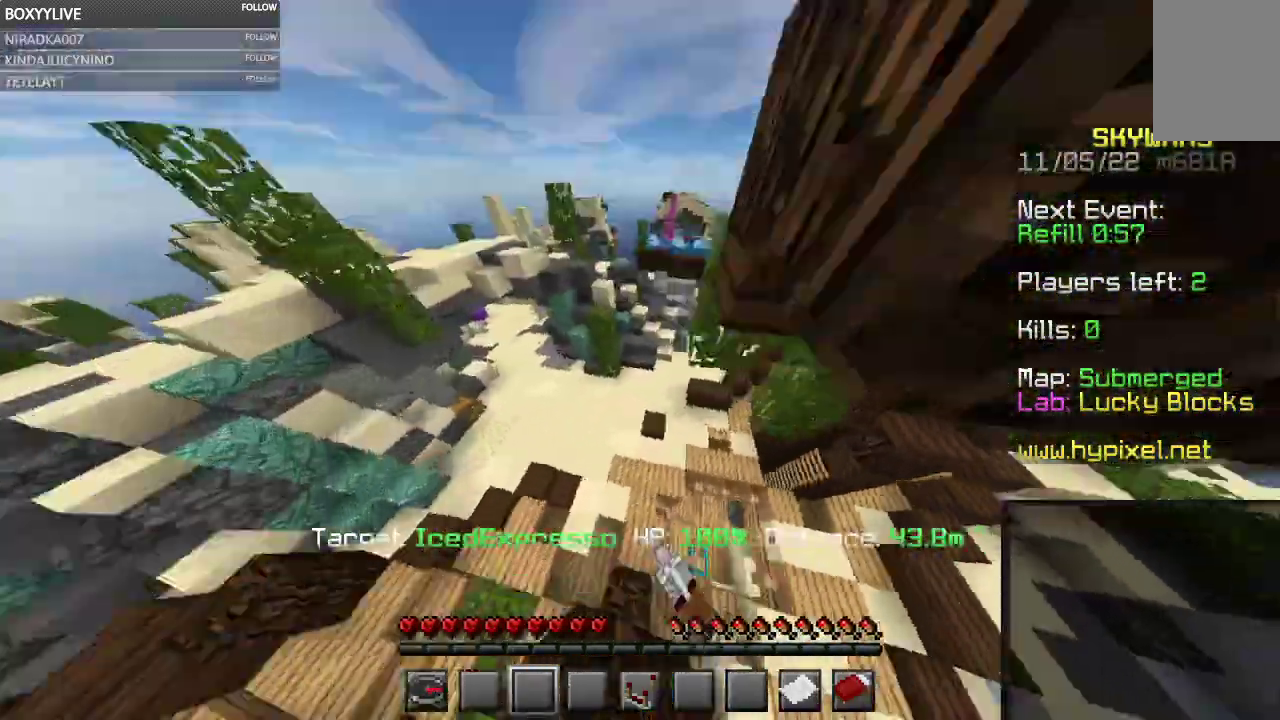
{"keys": ["w"], "mouse": [], "events": []}
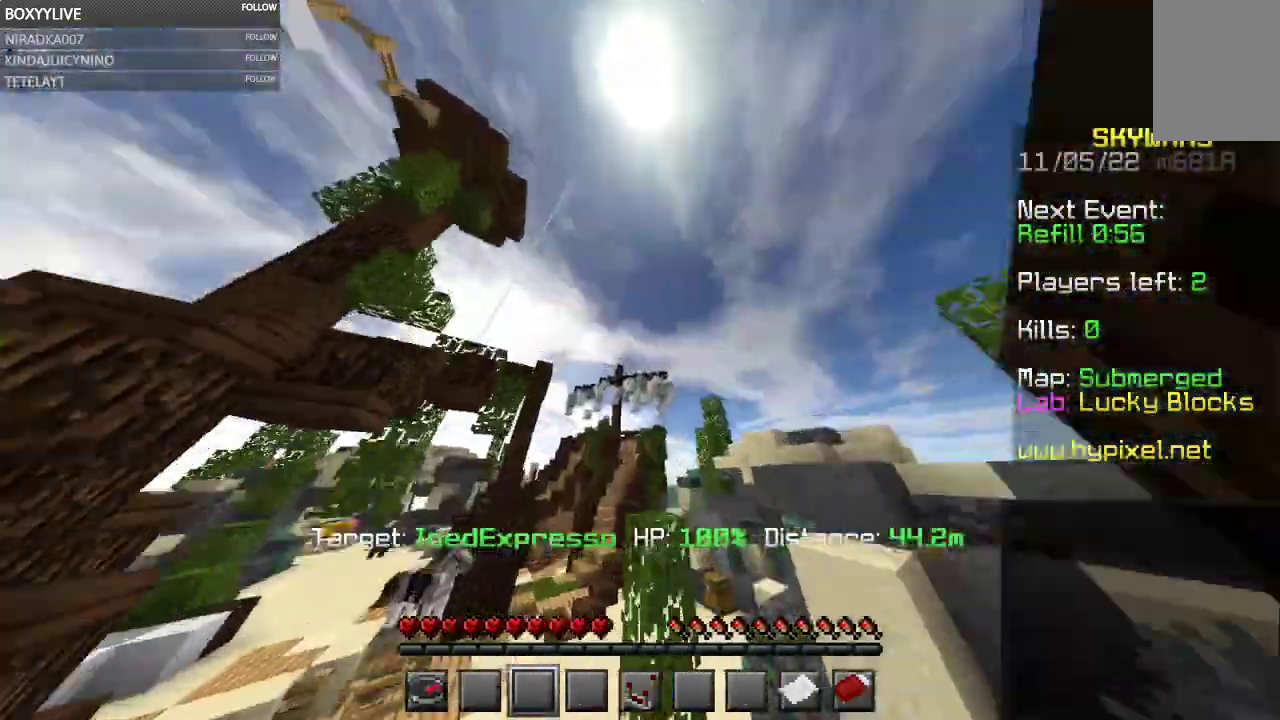
{"keys": ["w"], "mouse": [], "events": []}
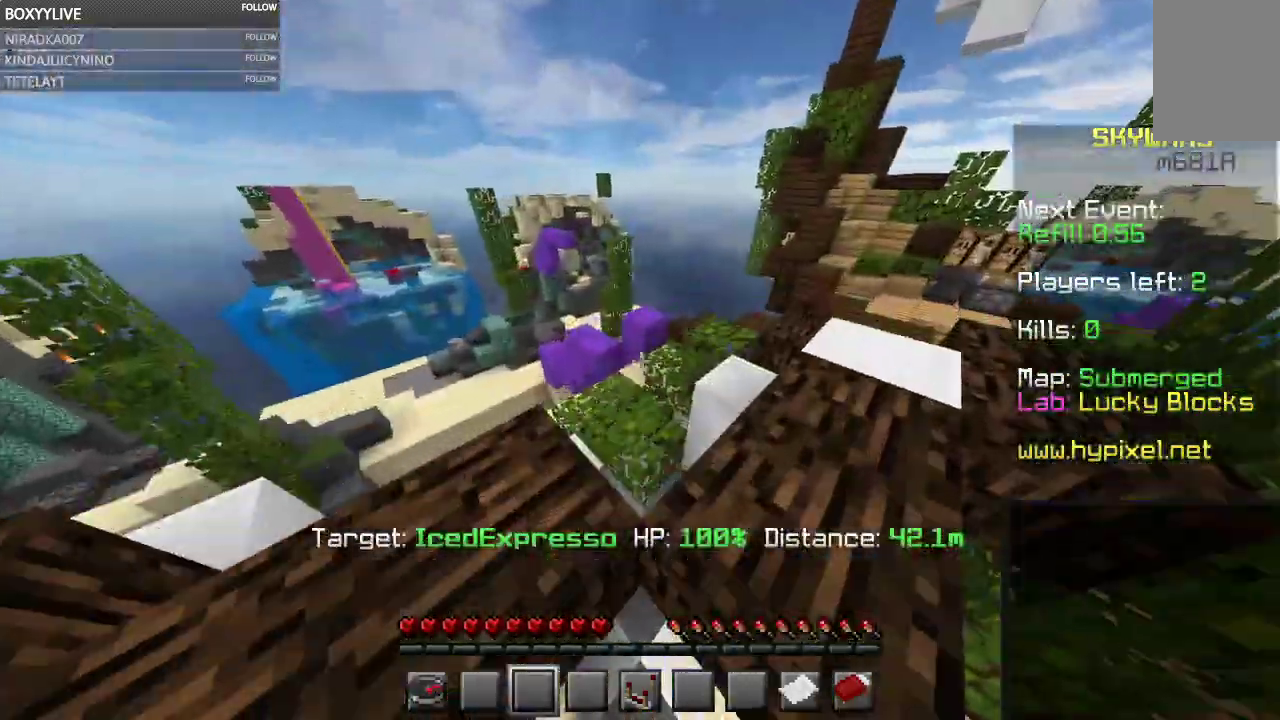
{"keys": ["space", "w"], "mouse": [], "events": [[133, "space", "down"]]}
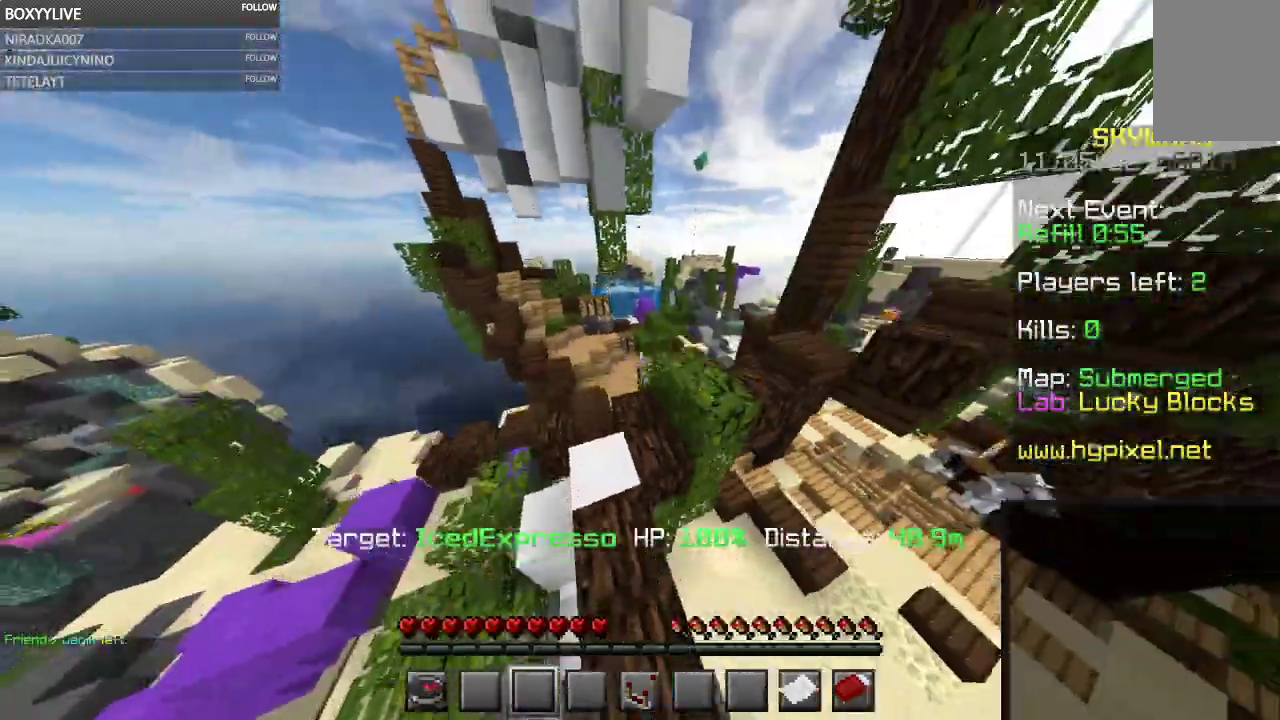
{"keys": ["w"], "mouse": [], "events": [[33, "space", "up"]]}
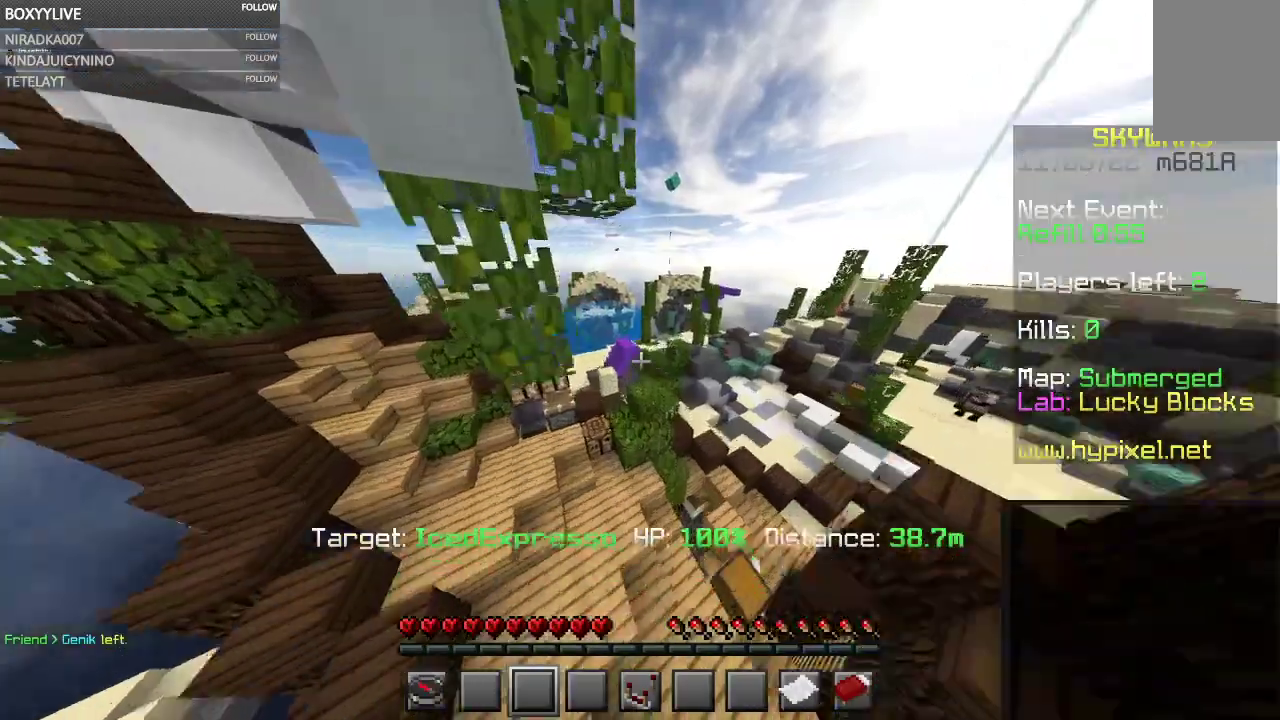
{"keys": ["w"], "mouse": [], "events": []}
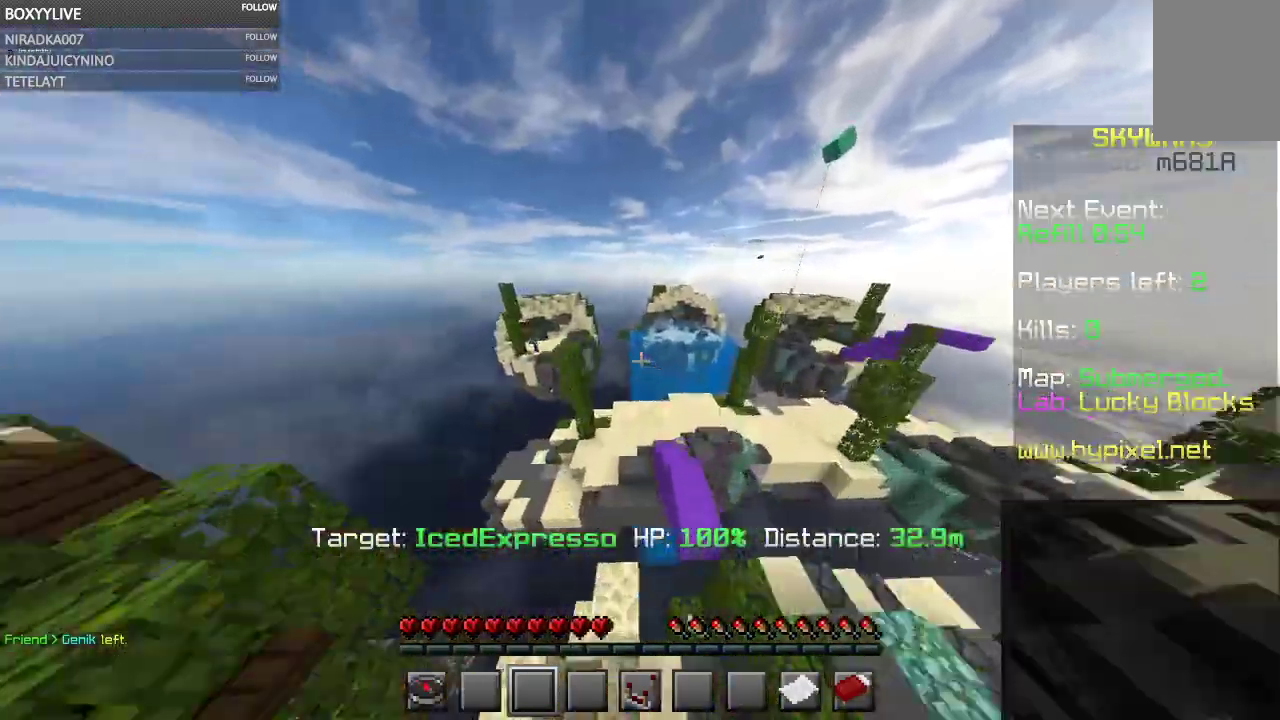
{"keys": ["w"], "mouse": [], "events": []}
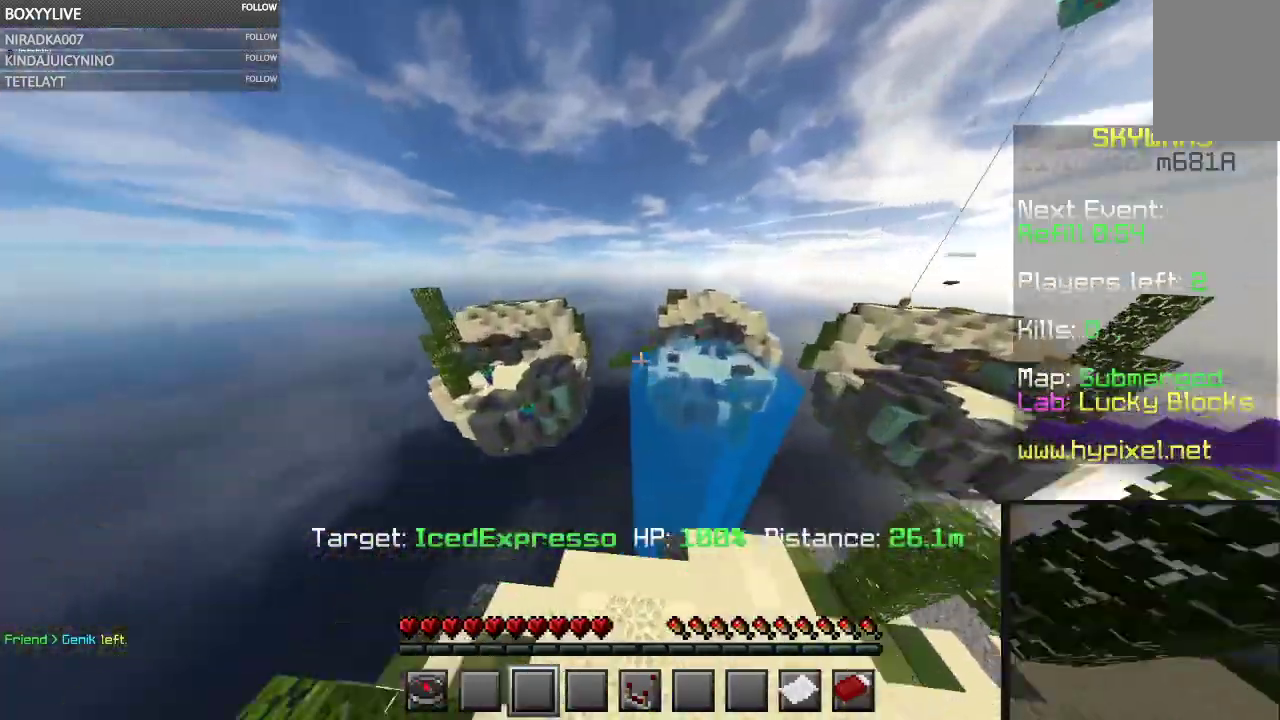
{"keys": ["w"], "mouse": [], "events": []}
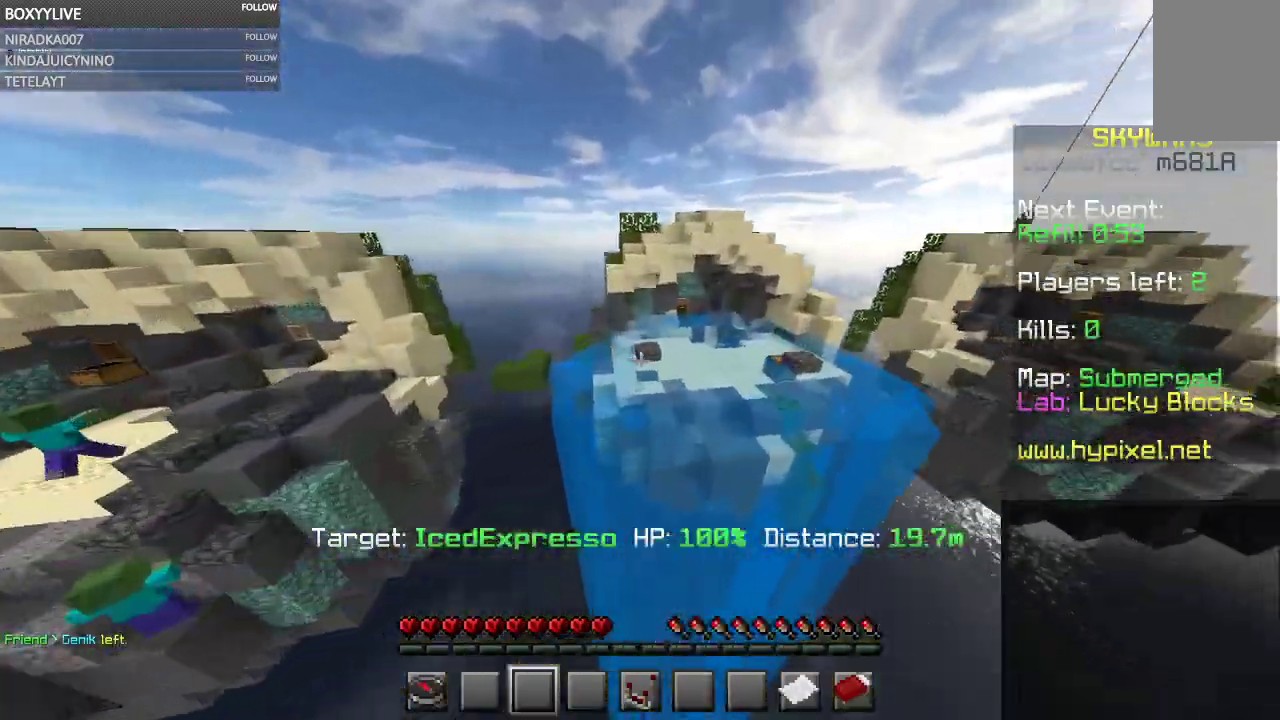
{"keys": [], "mouse": [], "events": [[300, "w", "up"]]}
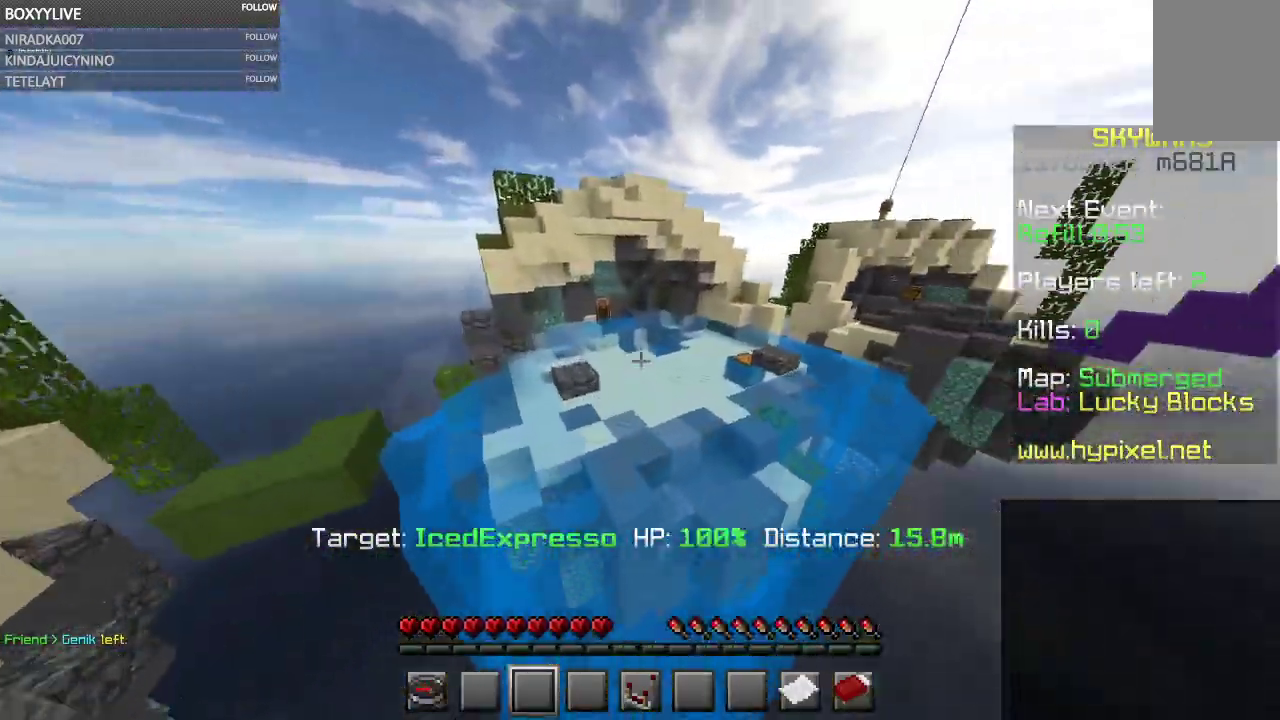
{"keys": [], "mouse": [], "events": []}
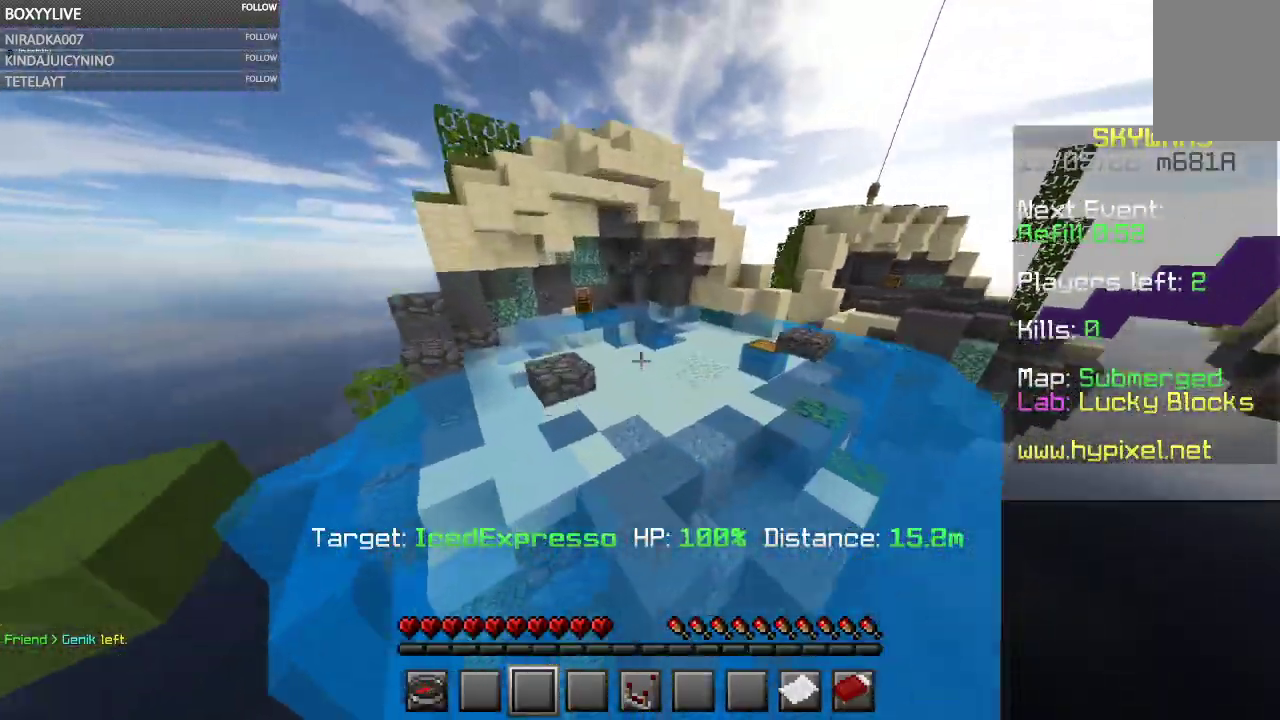
{"keys": ["w"], "mouse": [], "events": [[333, "w", "down"]]}
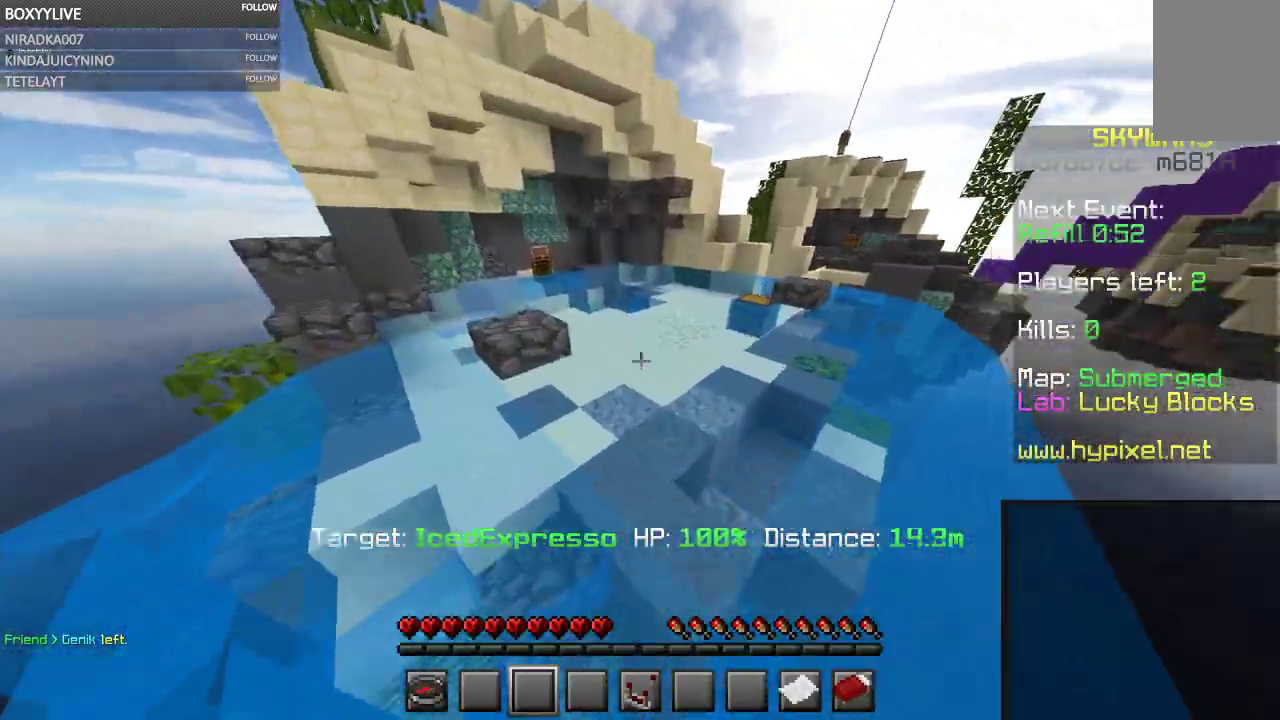
{"keys": [], "mouse": [], "events": [[467, "w", "up"]]}